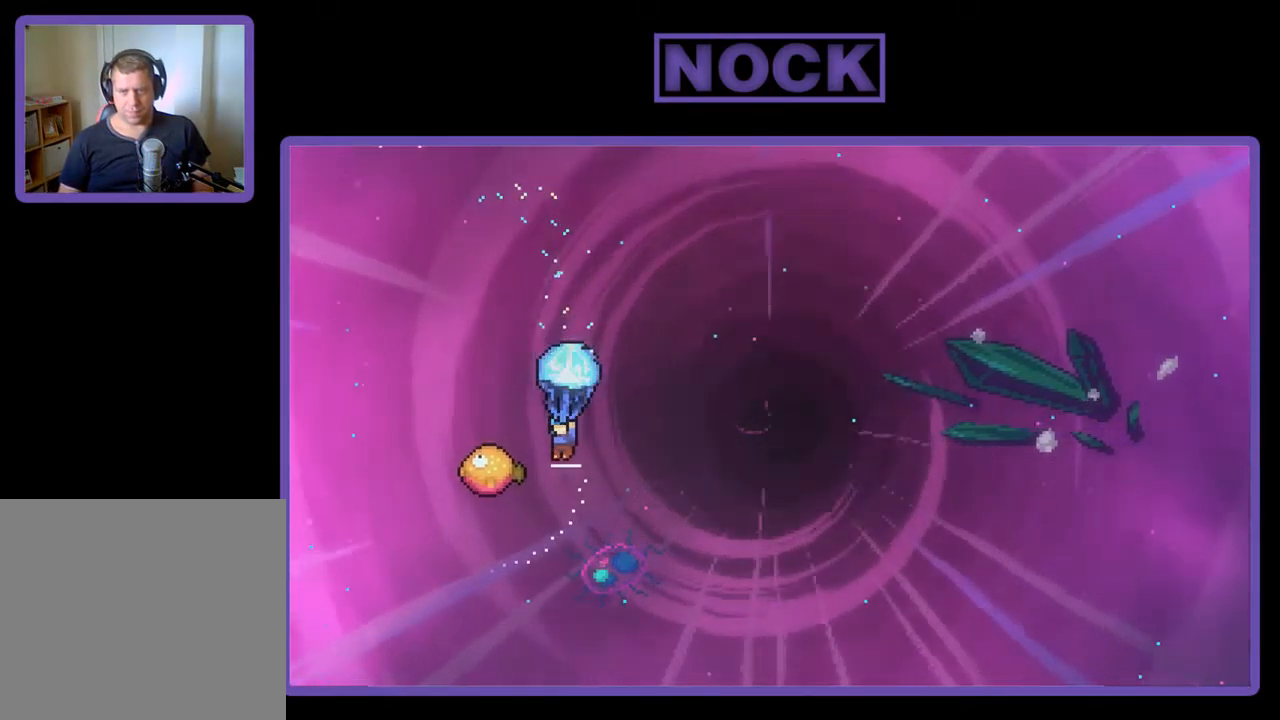
Gameplay with a controller (PlayStation layout); each line is a JSON object with the inputs held at the frame after it. "events" lists button and stick changes between this image and that frame as [ms after this image, input, new state], when the widget could be followed in between. Not read: right_stick.
{"buttons": ["R2", "DPAD_RIGHT"], "left_stick": "center", "events": [[150, "DPAD_LEFT", "up"], [184, "DPAD_RIGHT", "down"]]}
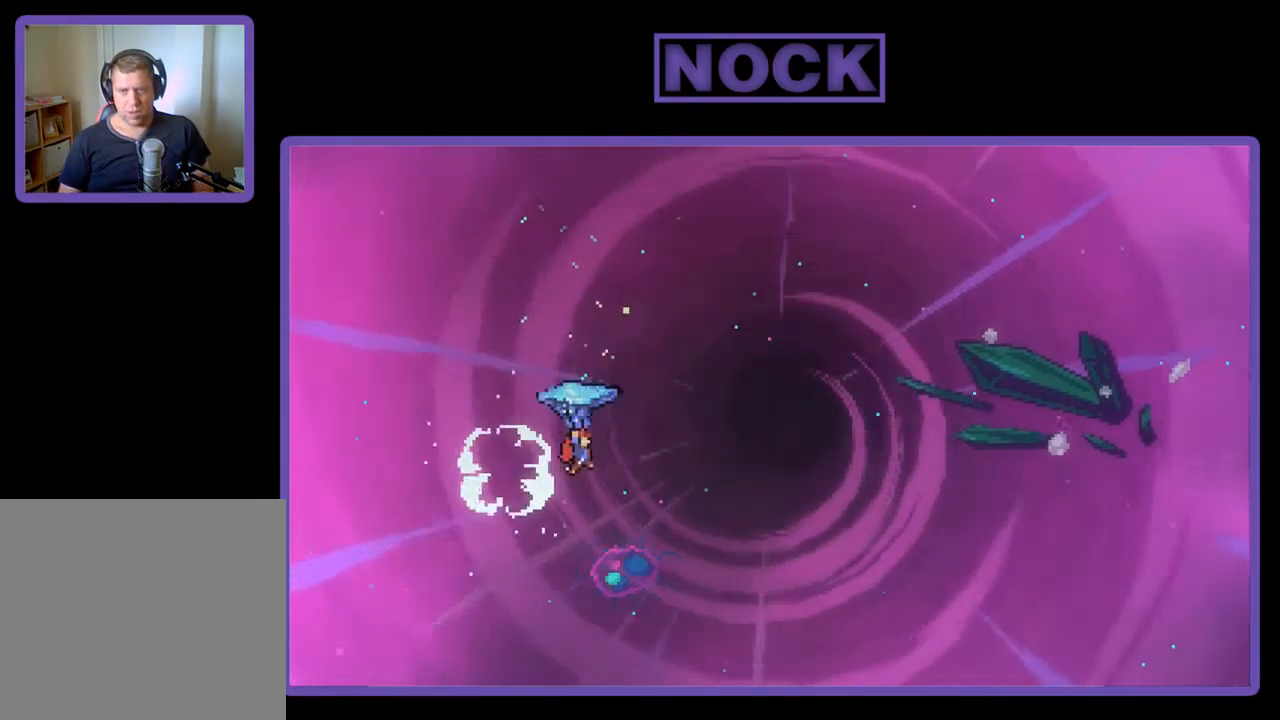
{"buttons": ["R2", "DPAD_UP", "DPAD_RIGHT"], "left_stick": "center", "events": [[450, "DPAD_UP", "down"]]}
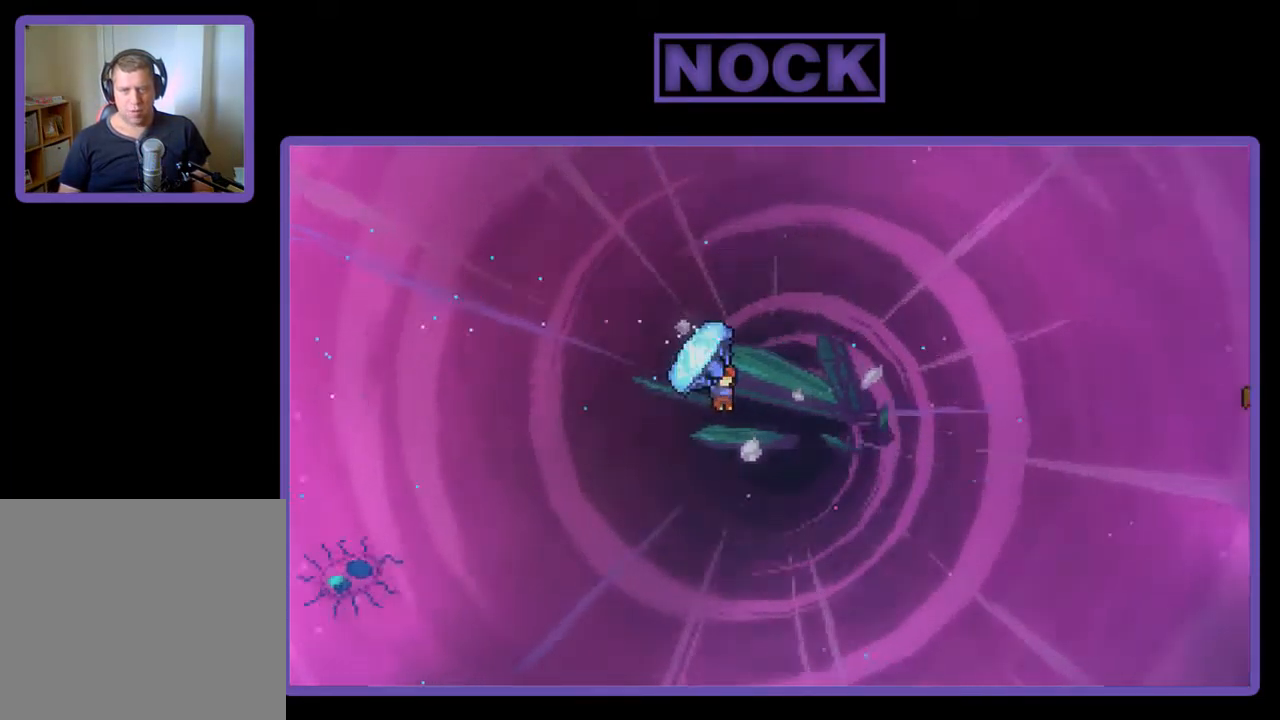
{"buttons": ["CIRCLE", "R2", "DPAD_UP", "DPAD_RIGHT"], "left_stick": "center", "events": [[150, "R2", "up"], [250, "R2", "down"], [317, "CIRCLE", "down"]]}
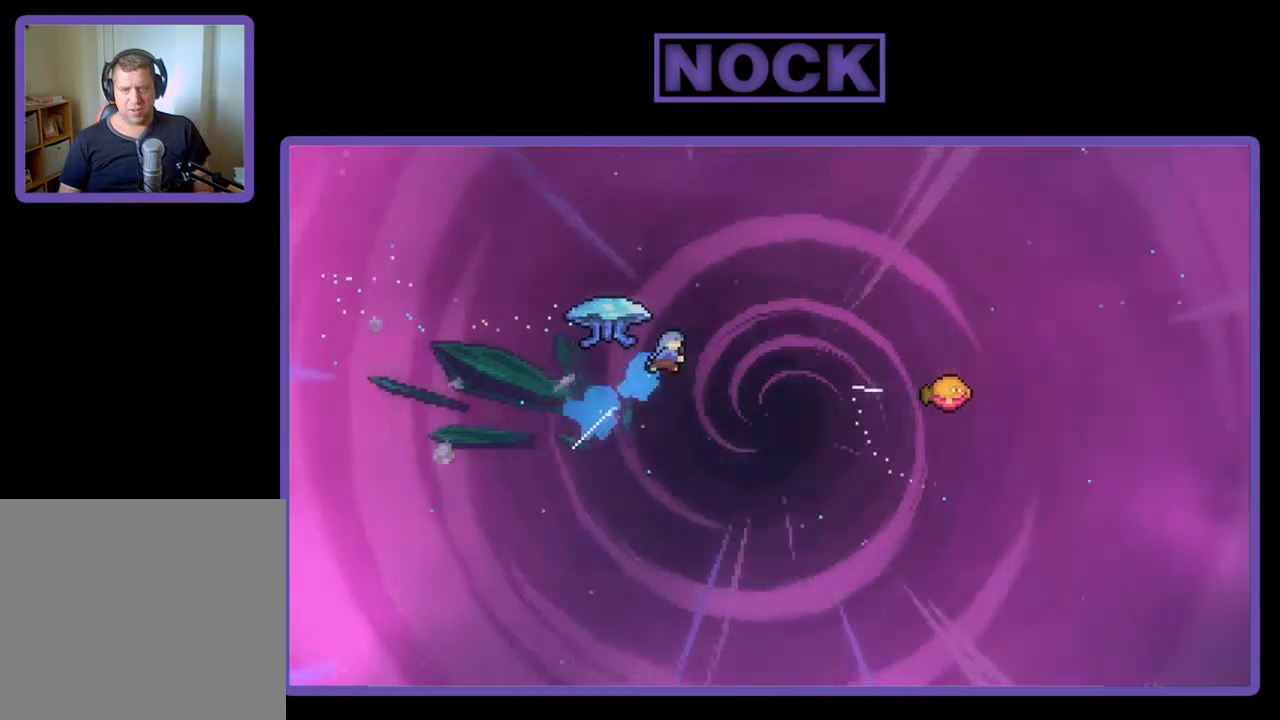
{"buttons": ["R2", "DPAD_UP", "DPAD_RIGHT"], "left_stick": "center", "events": [[134, "CIRCLE", "up"], [167, "DPAD_RIGHT", "up"], [200, "DPAD_LEFT", "down"], [434, "DPAD_LEFT", "up"], [467, "DPAD_RIGHT", "down"]]}
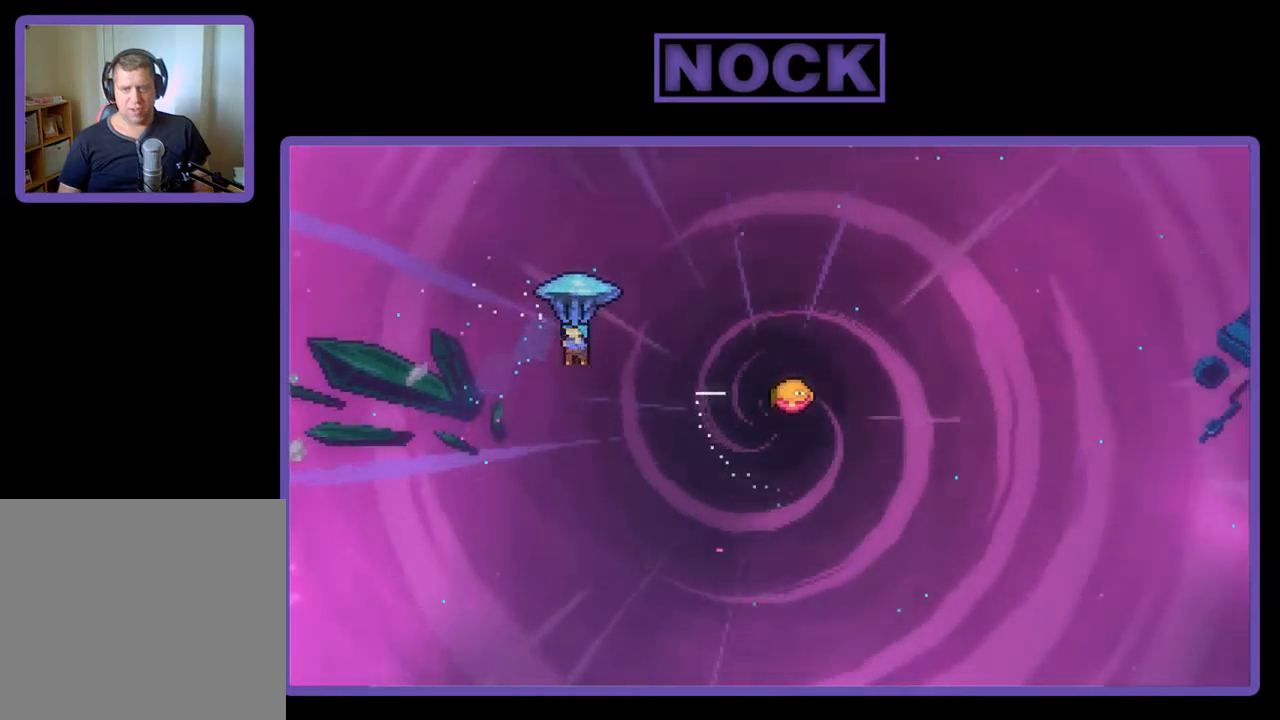
{"buttons": ["R2", "DPAD_UP", "DPAD_RIGHT"], "left_stick": "center", "events": []}
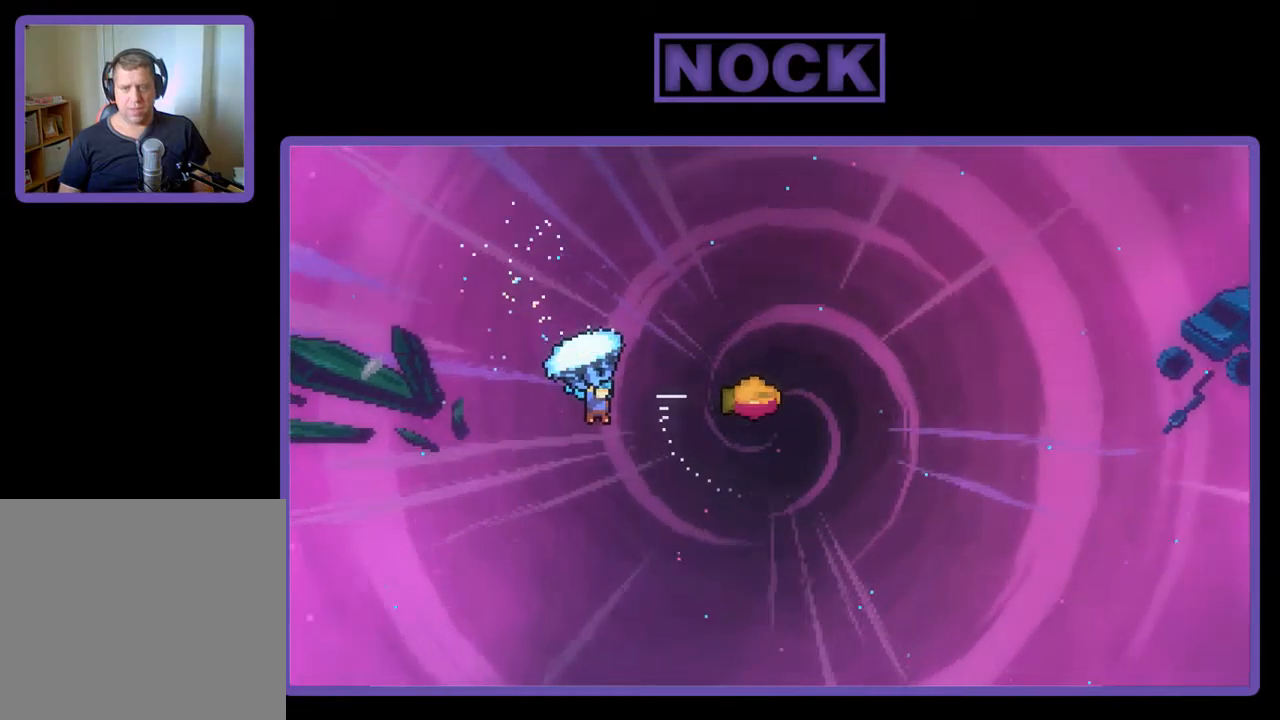
{"buttons": ["R2", "DPAD_UP", "DPAD_RIGHT"], "left_stick": "center", "events": [[34, "CIRCLE", "down"], [367, "CIRCLE", "up"]]}
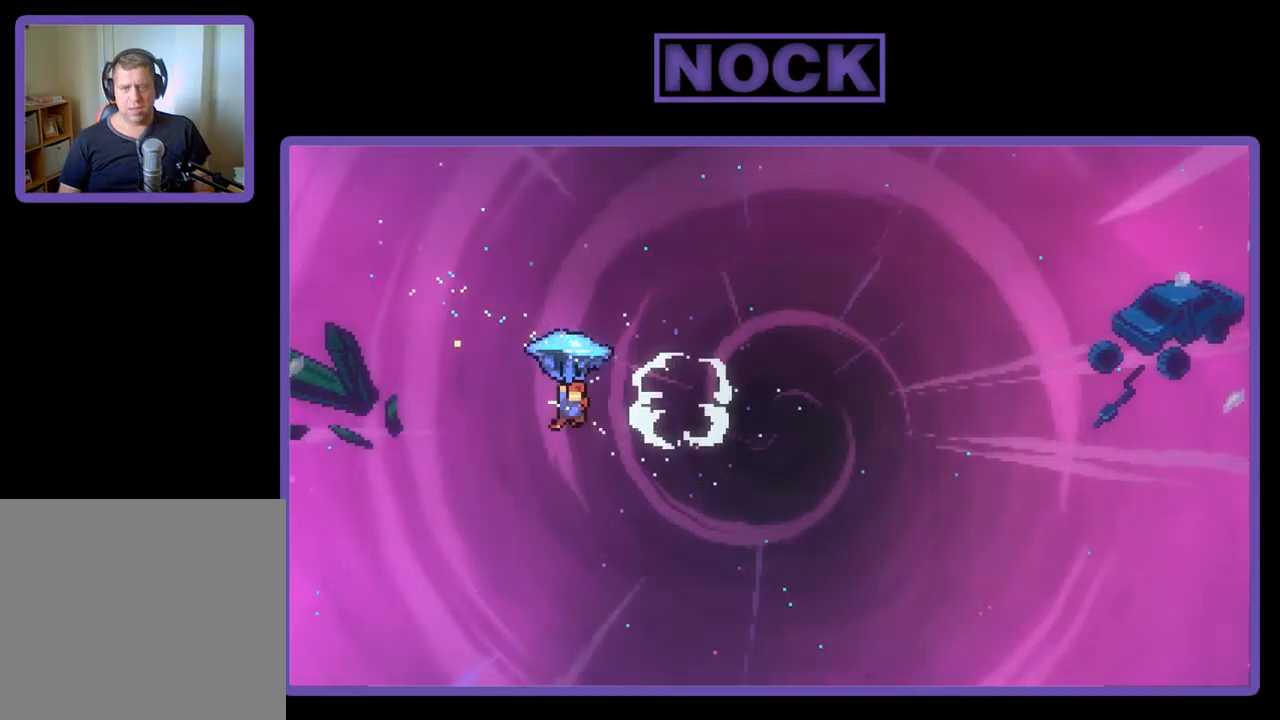
{"buttons": ["R2", "DPAD_UP", "DPAD_RIGHT"], "left_stick": "center", "events": []}
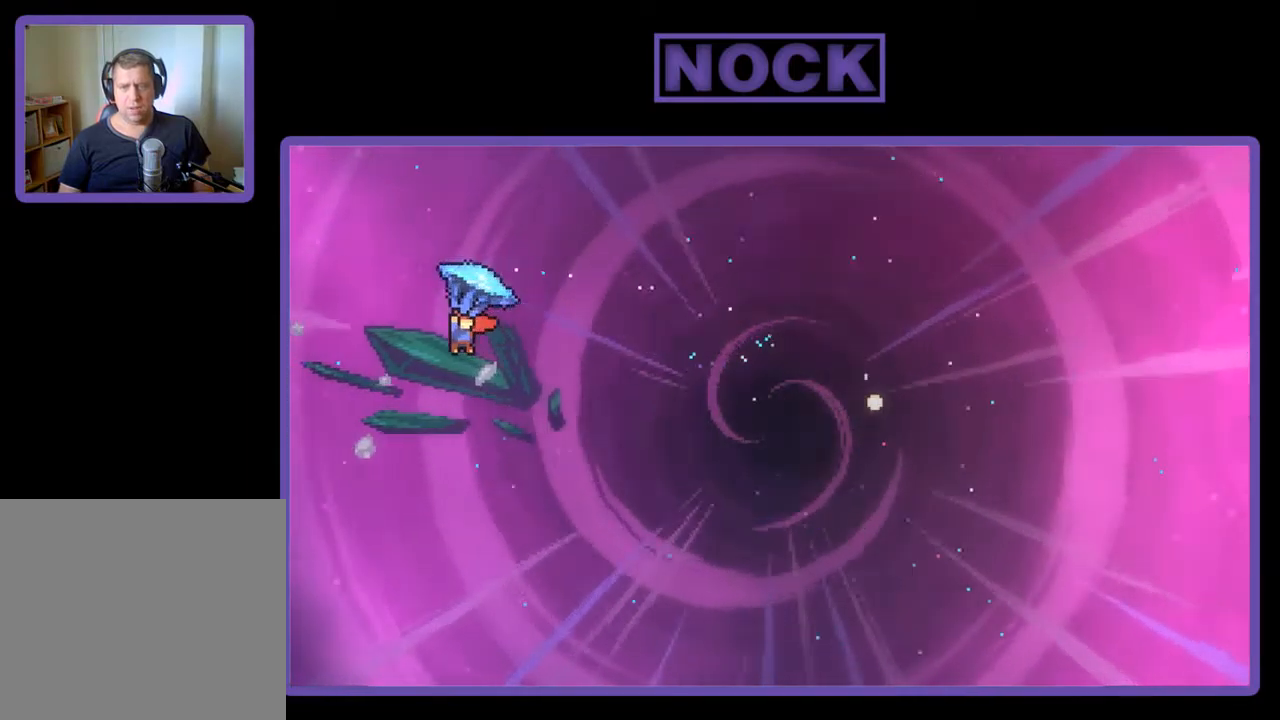
{"buttons": ["R2", "DPAD_UP", "DPAD_RIGHT"], "left_stick": "center", "events": [[34, "DPAD_UP", "up"], [200, "DPAD_UP", "down"]]}
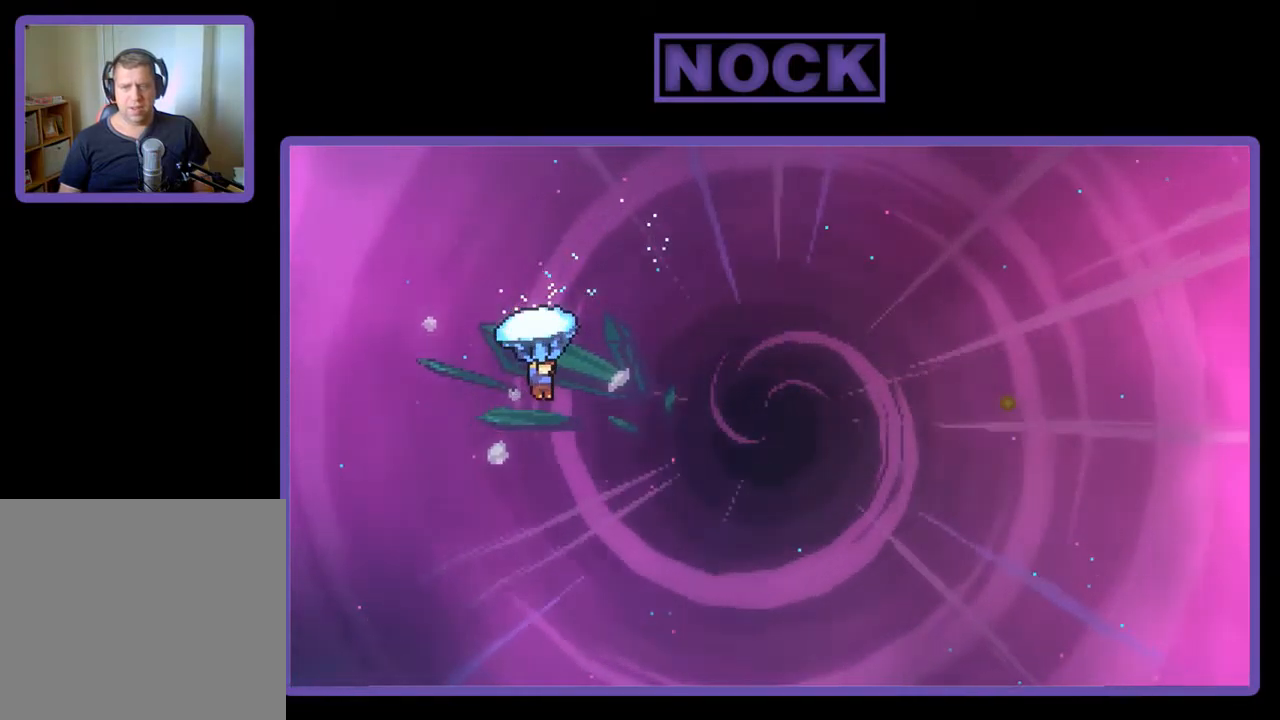
{"buttons": ["DPAD_UP", "DPAD_RIGHT"], "left_stick": "center", "events": [[467, "R2", "up"]]}
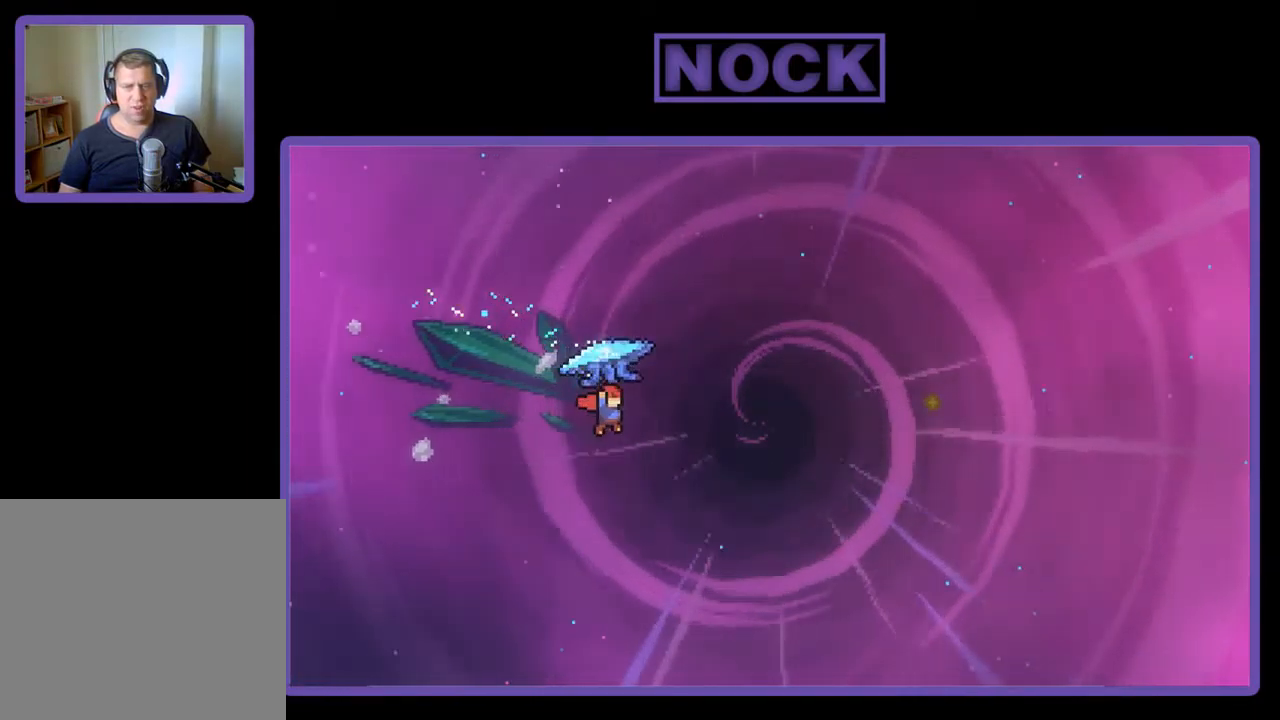
{"buttons": ["R2", "DPAD_UP", "DPAD_RIGHT"], "left_stick": "center", "events": [[100, "CIRCLE", "down"], [100, "R2", "down"], [467, "CIRCLE", "up"]]}
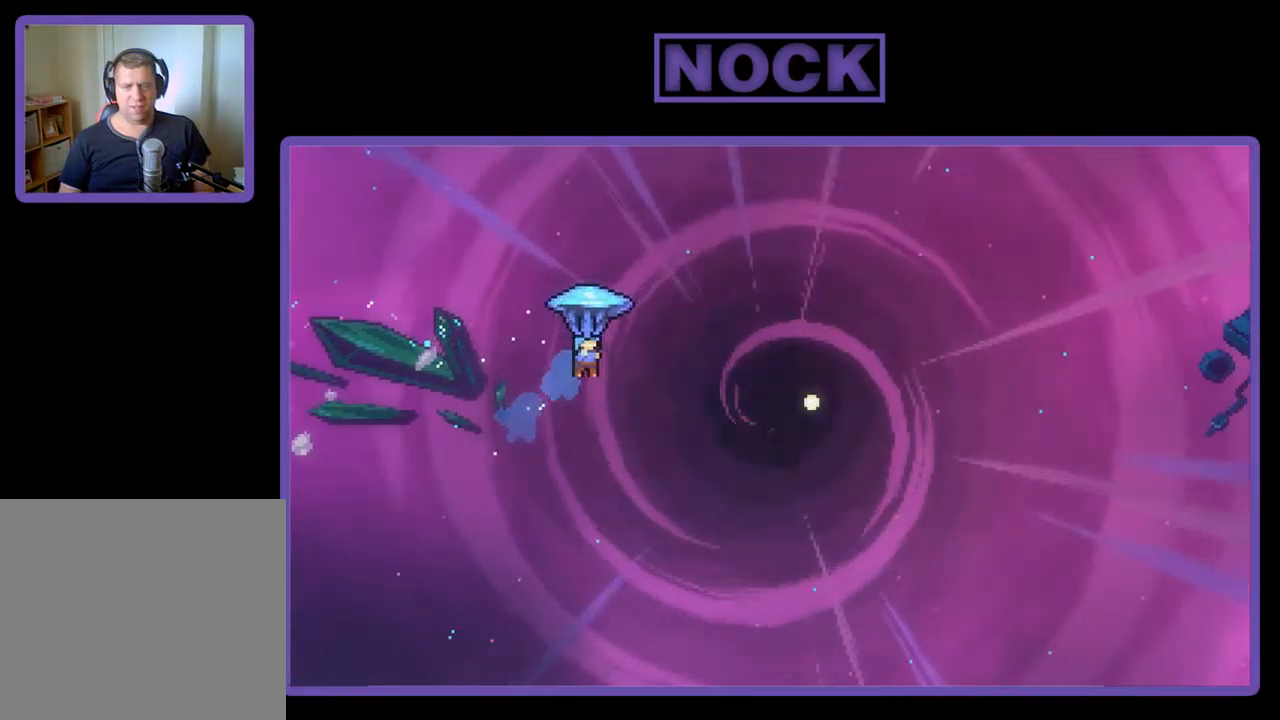
{"buttons": ["R2", "DPAD_RIGHT"], "left_stick": "center", "events": [[334, "DPAD_UP", "up"]]}
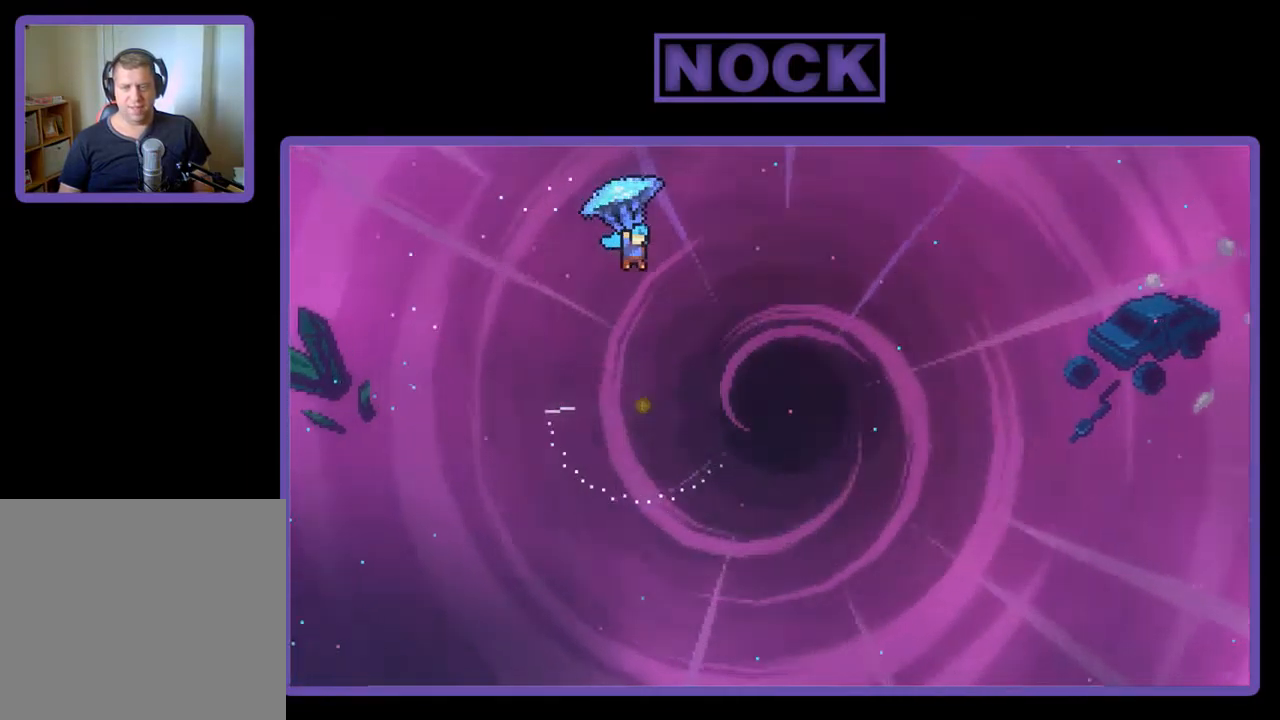
{"buttons": ["R2"], "left_stick": "center", "events": [[134, "DPAD_DOWN", "down"], [167, "DPAD_RIGHT", "up"], [200, "DPAD_DOWN", "up"]]}
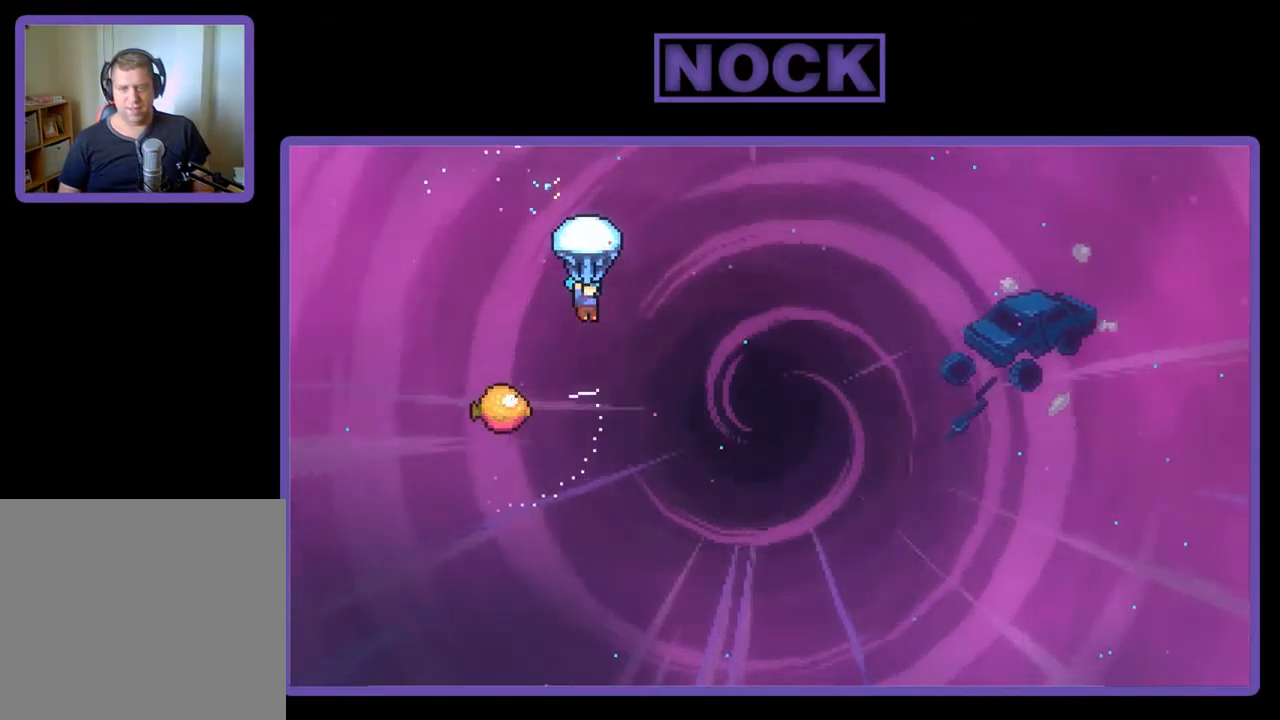
{"buttons": ["R2"], "left_stick": "center", "events": []}
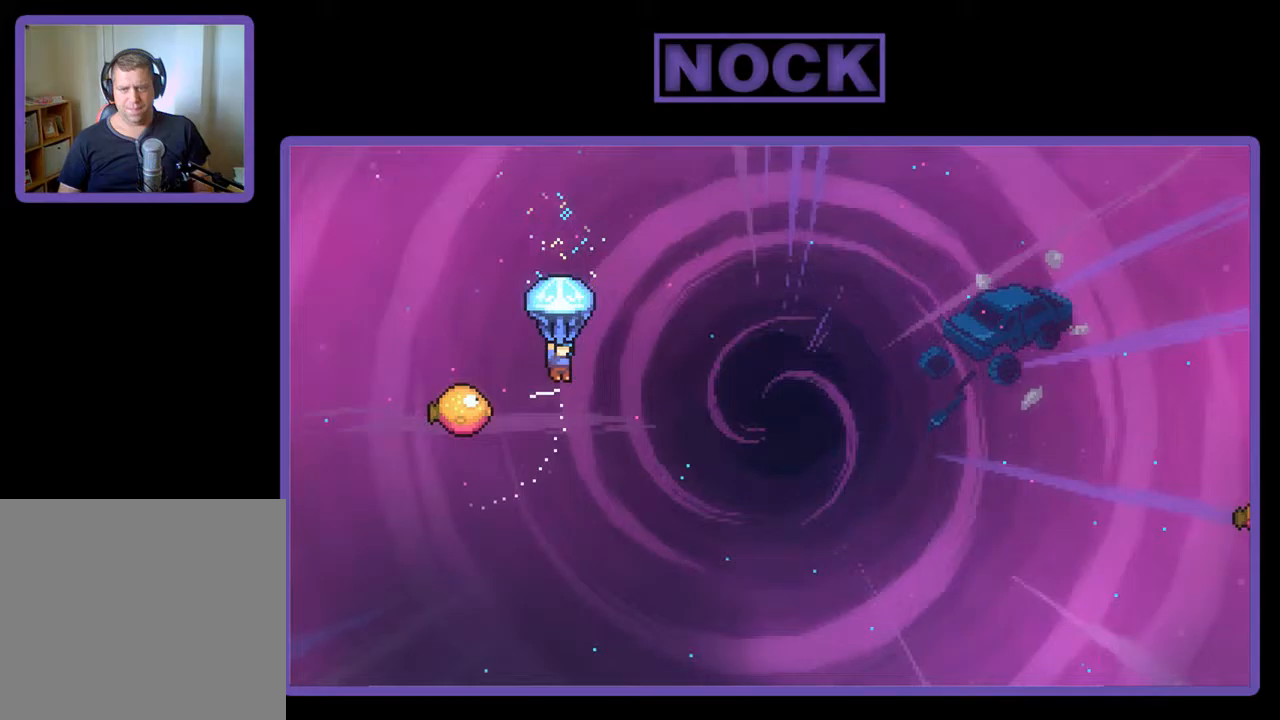
{"buttons": ["R2", "DPAD_LEFT"], "left_stick": "center", "events": [[250, "DPAD_LEFT", "down"]]}
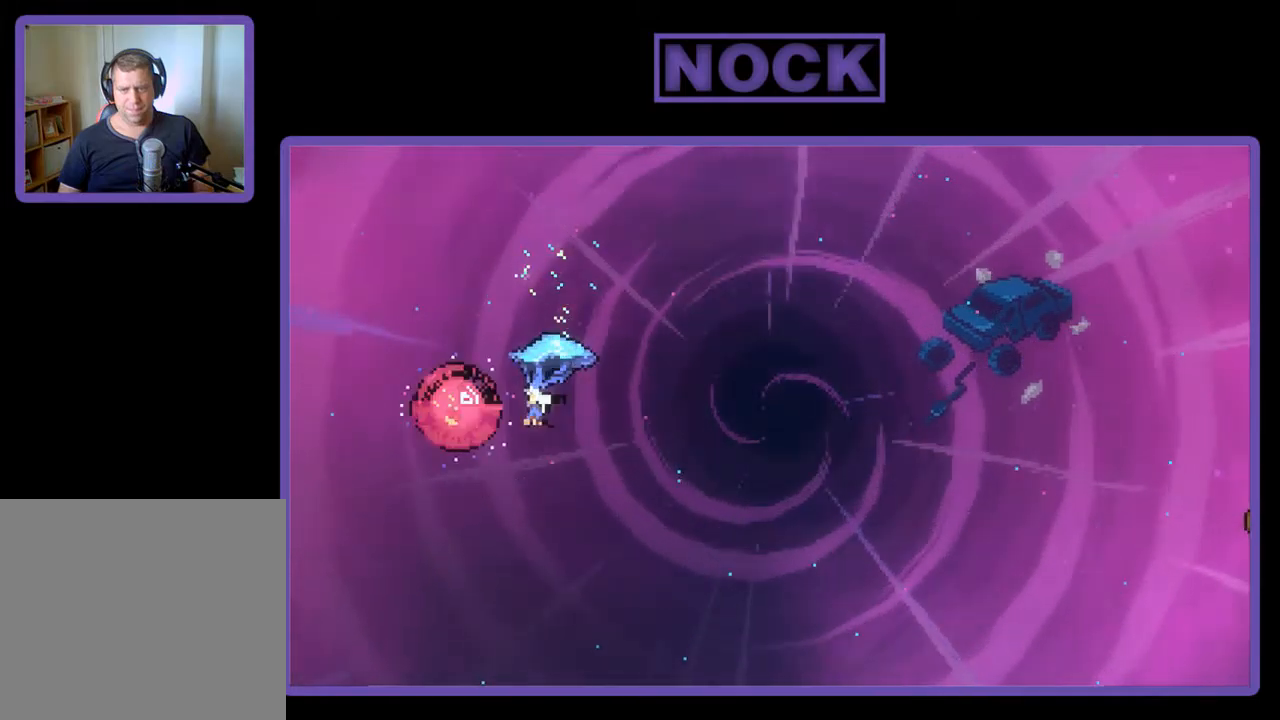
{"buttons": ["R2", "DPAD_UP", "DPAD_RIGHT"], "left_stick": "center", "events": [[17, "DPAD_LEFT", "up"], [50, "DPAD_RIGHT", "down"], [350, "DPAD_UP", "down"]]}
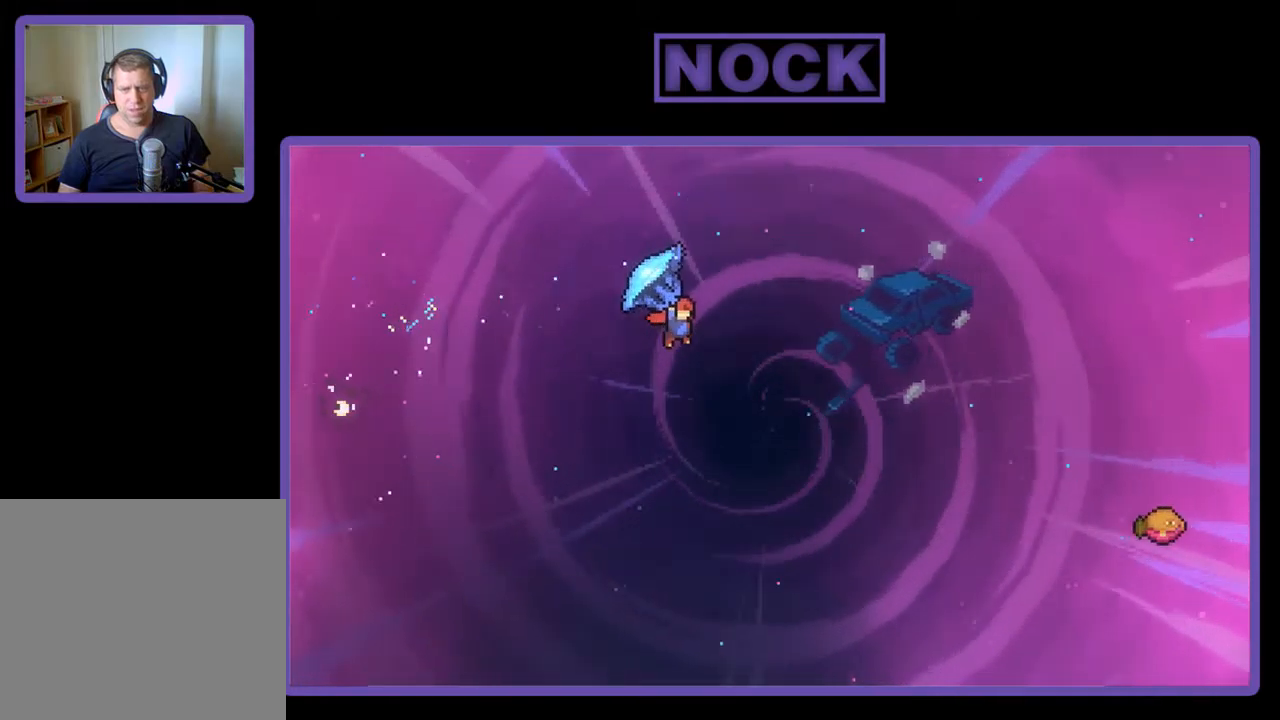
{"buttons": ["CIRCLE", "R2", "DPAD_UP", "DPAD_RIGHT"], "left_stick": "center", "events": [[283, "R2", "up"], [383, "R2", "down"], [417, "CIRCLE", "down"], [450, "DPAD_RIGHT", "up"], [483, "DPAD_RIGHT", "down"]]}
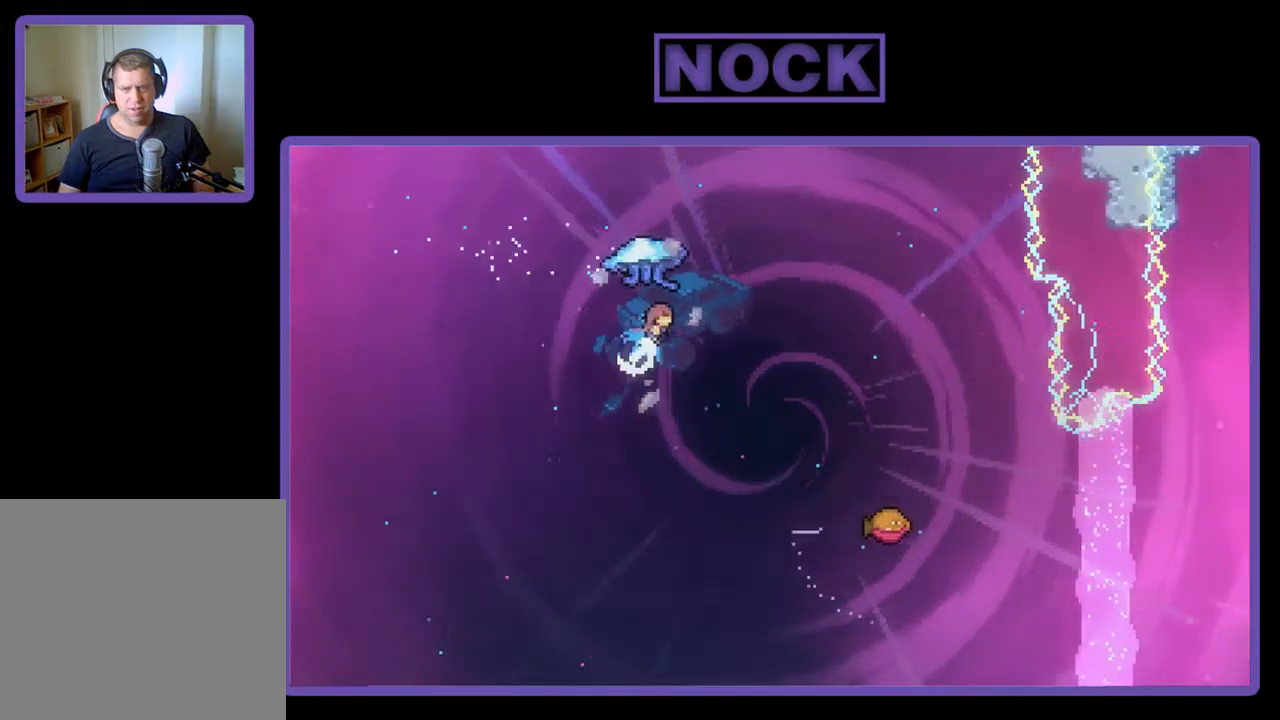
{"buttons": ["R2", "DPAD_RIGHT"], "left_stick": "center", "events": [[417, "CIRCLE", "up"], [417, "DPAD_UP", "up"]]}
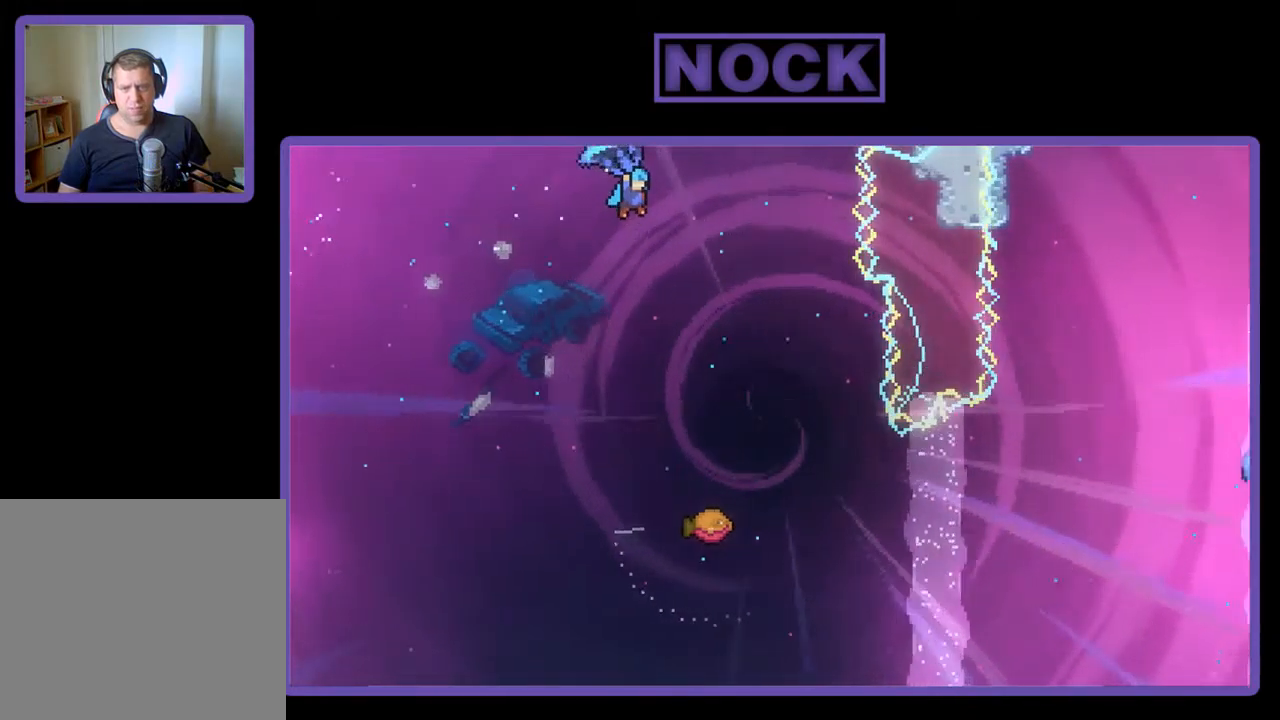
{"buttons": ["R2", "DPAD_DOWN"], "left_stick": "center", "events": [[150, "DPAD_RIGHT", "up"], [183, "DPAD_DOWN", "down"]]}
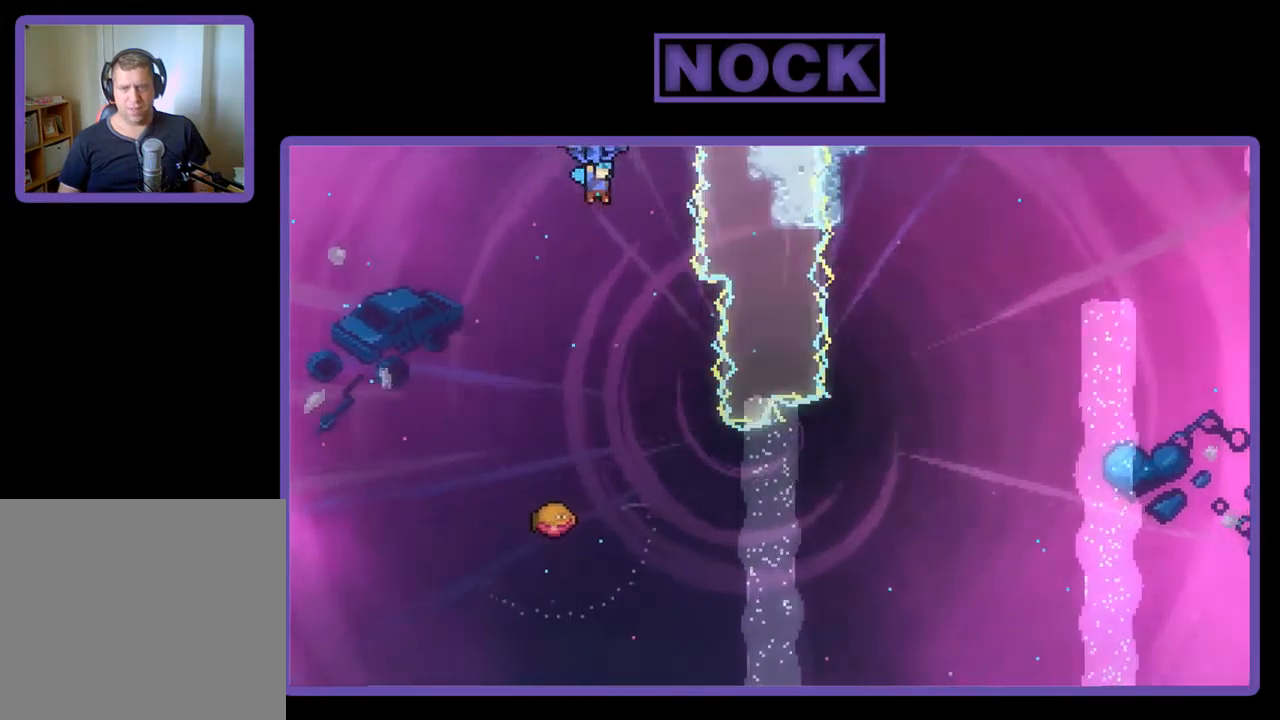
{"buttons": ["R2", "DPAD_RIGHT"], "left_stick": "center", "events": [[117, "DPAD_RIGHT", "down"], [350, "DPAD_DOWN", "up"]]}
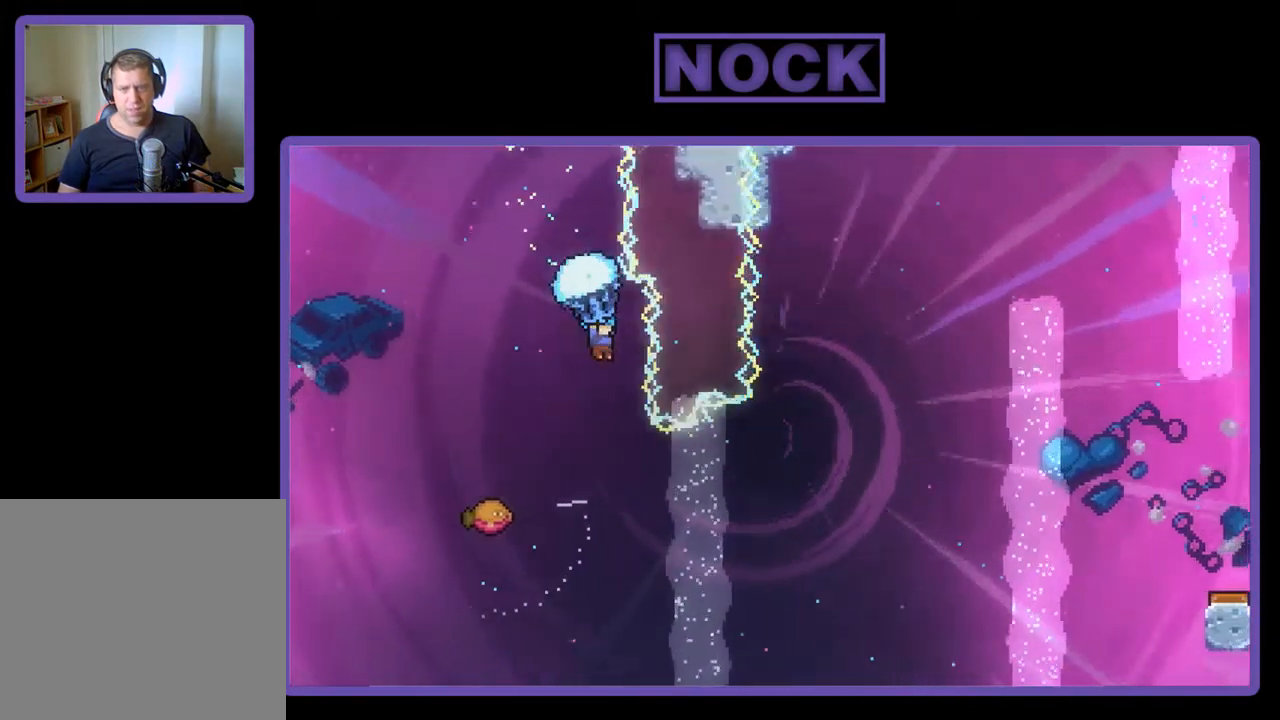
{"buttons": [], "left_stick": "center", "events": [[50, "DPAD_RIGHT", "up"], [283, "R2", "up"]]}
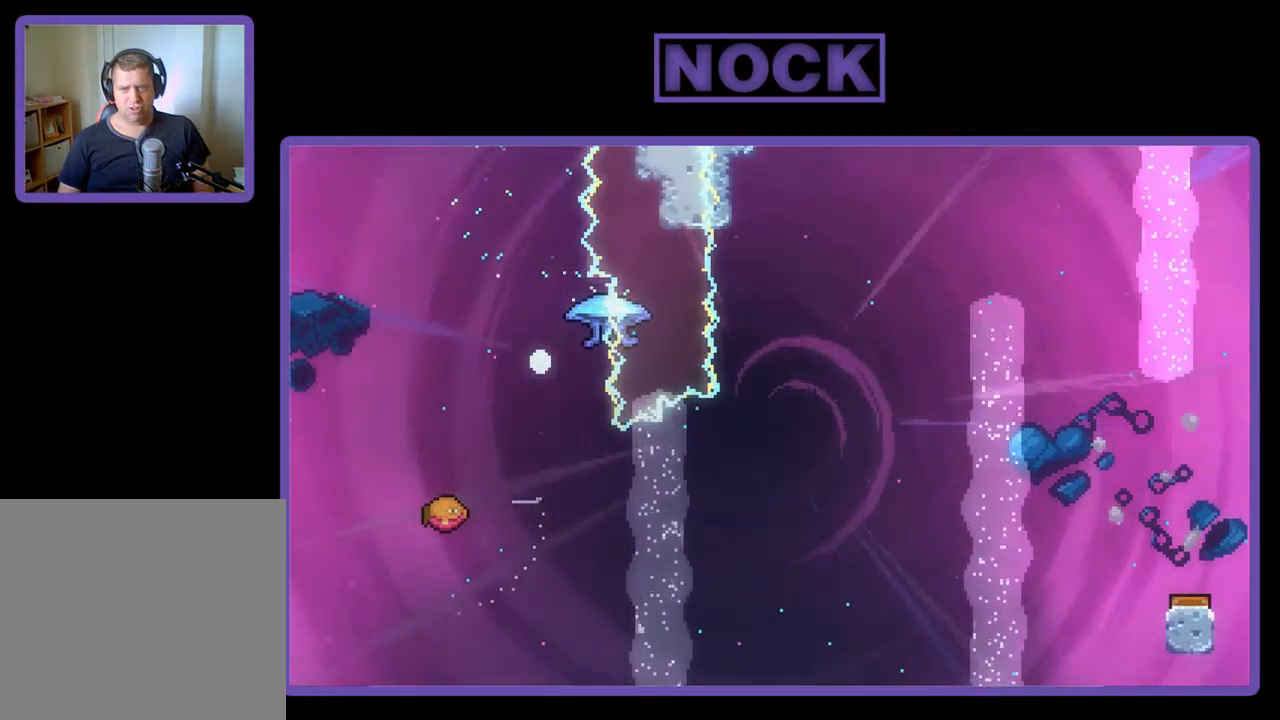
{"buttons": [], "left_stick": "center", "events": []}
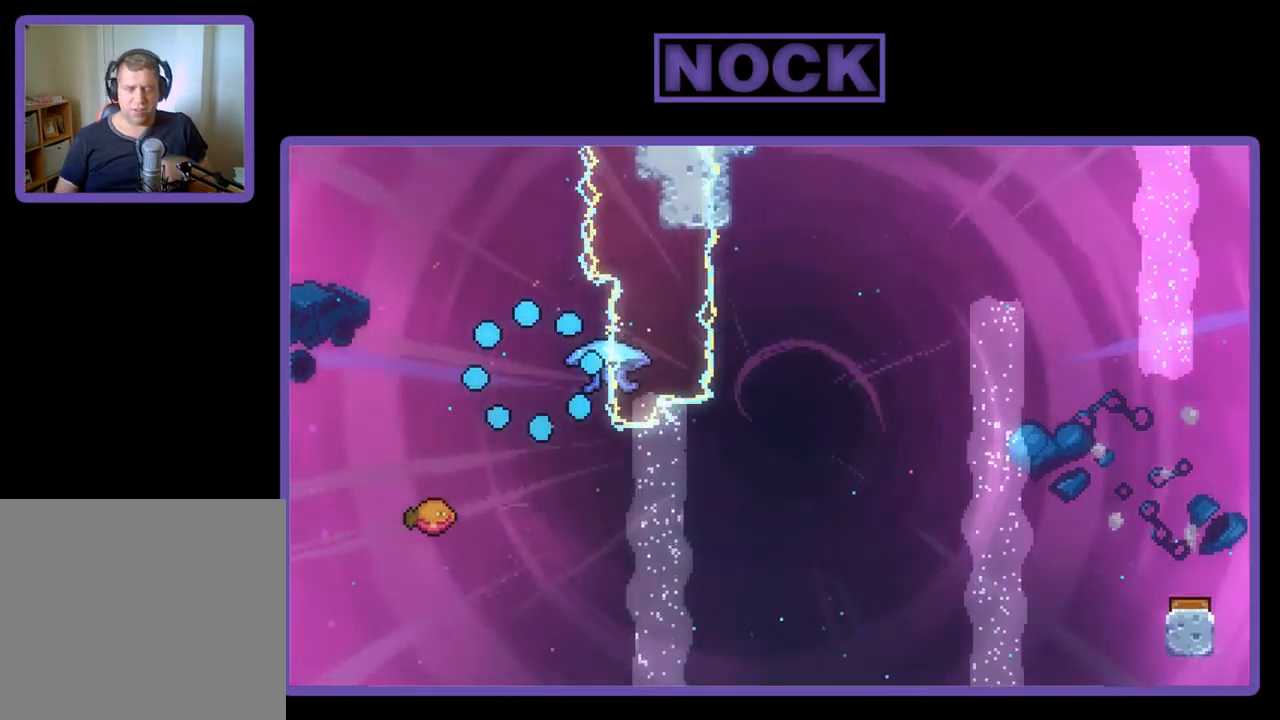
{"buttons": [], "left_stick": "center", "events": []}
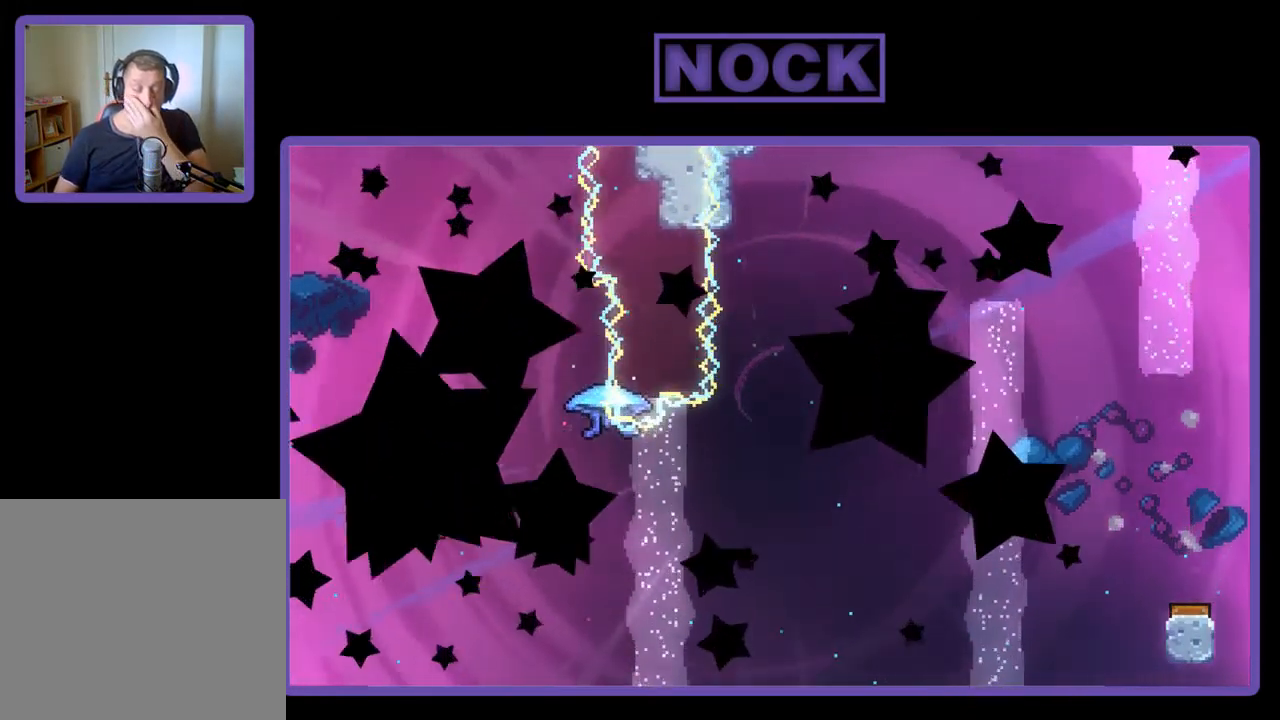
{"buttons": [], "left_stick": "center", "events": []}
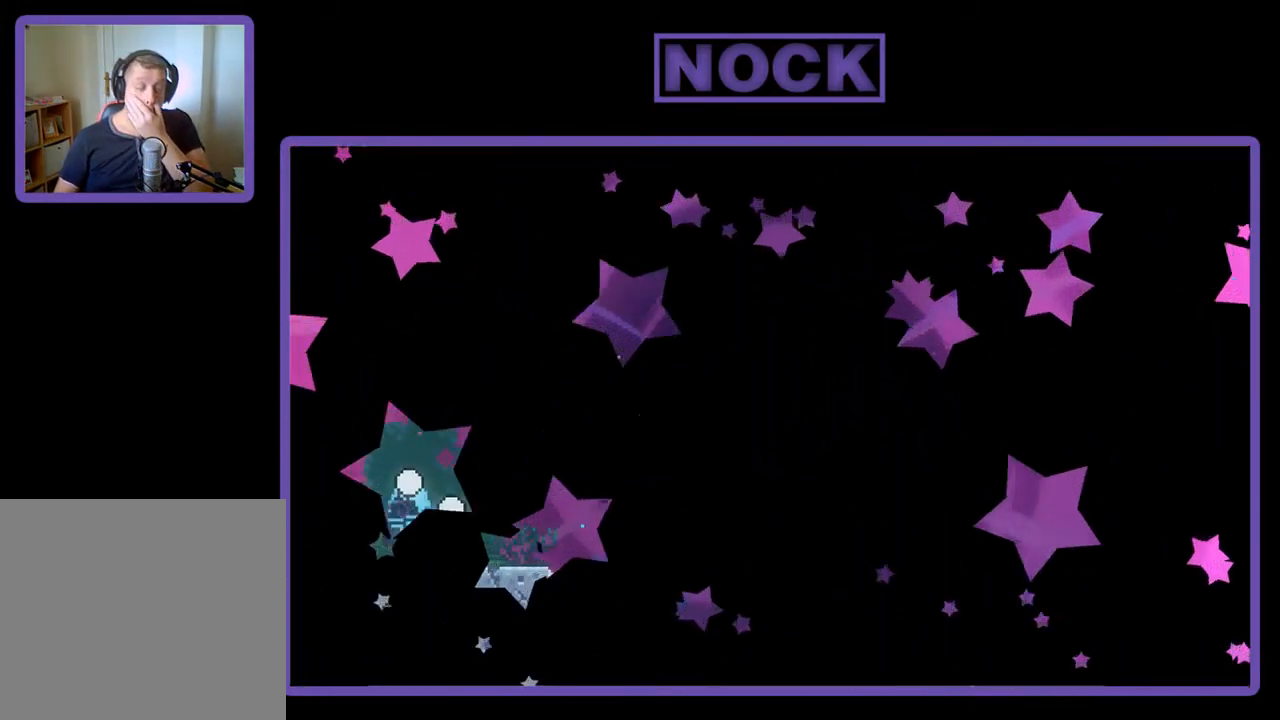
{"buttons": [], "left_stick": "center", "events": []}
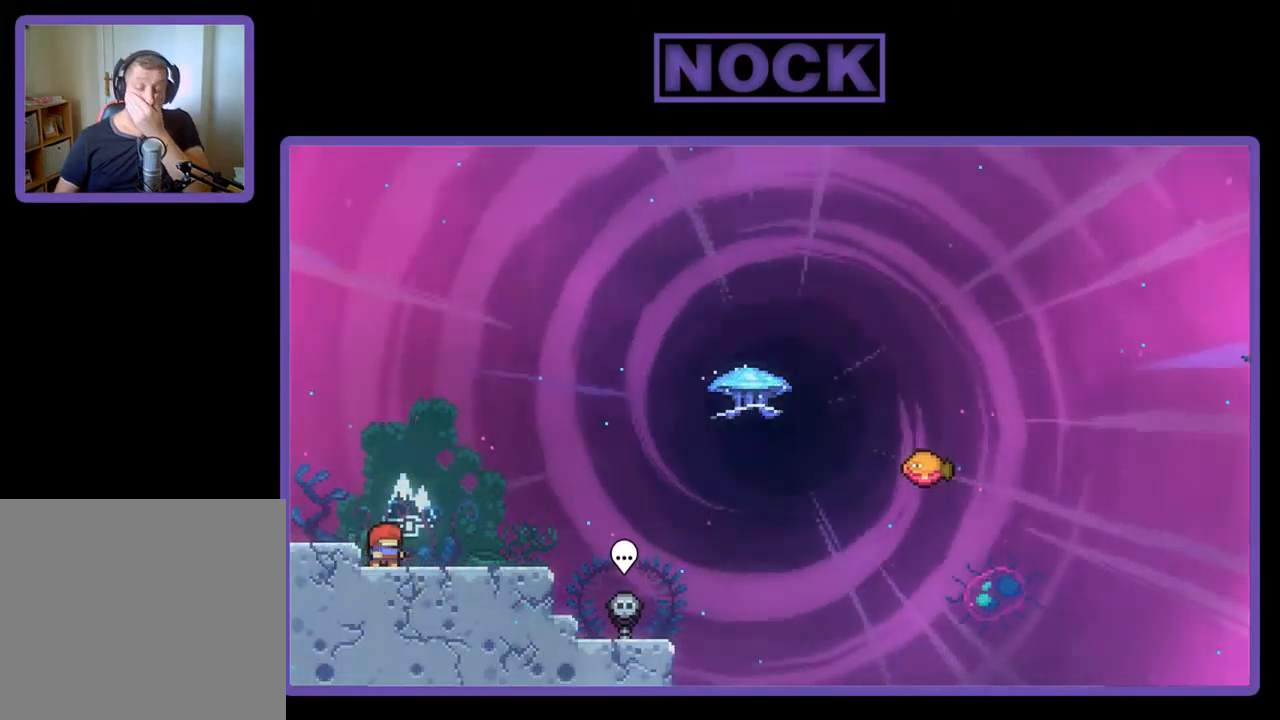
{"buttons": [], "left_stick": "center", "events": []}
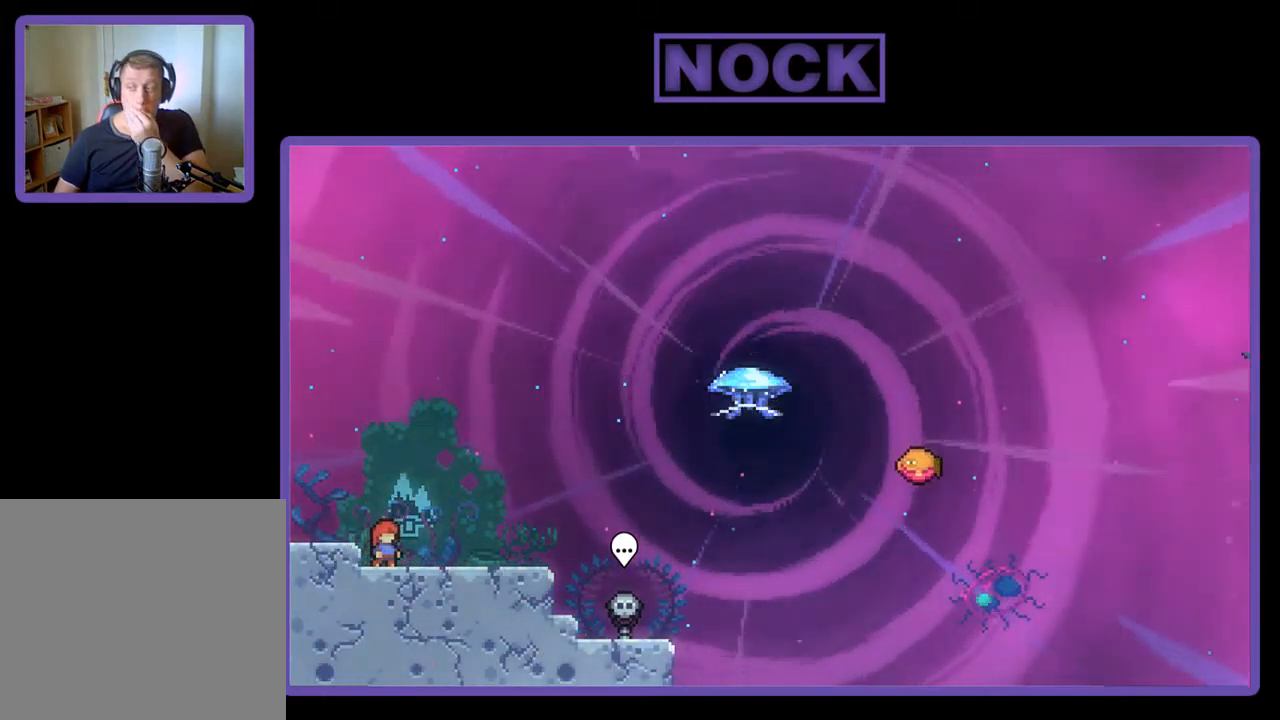
{"buttons": [], "left_stick": "center", "events": []}
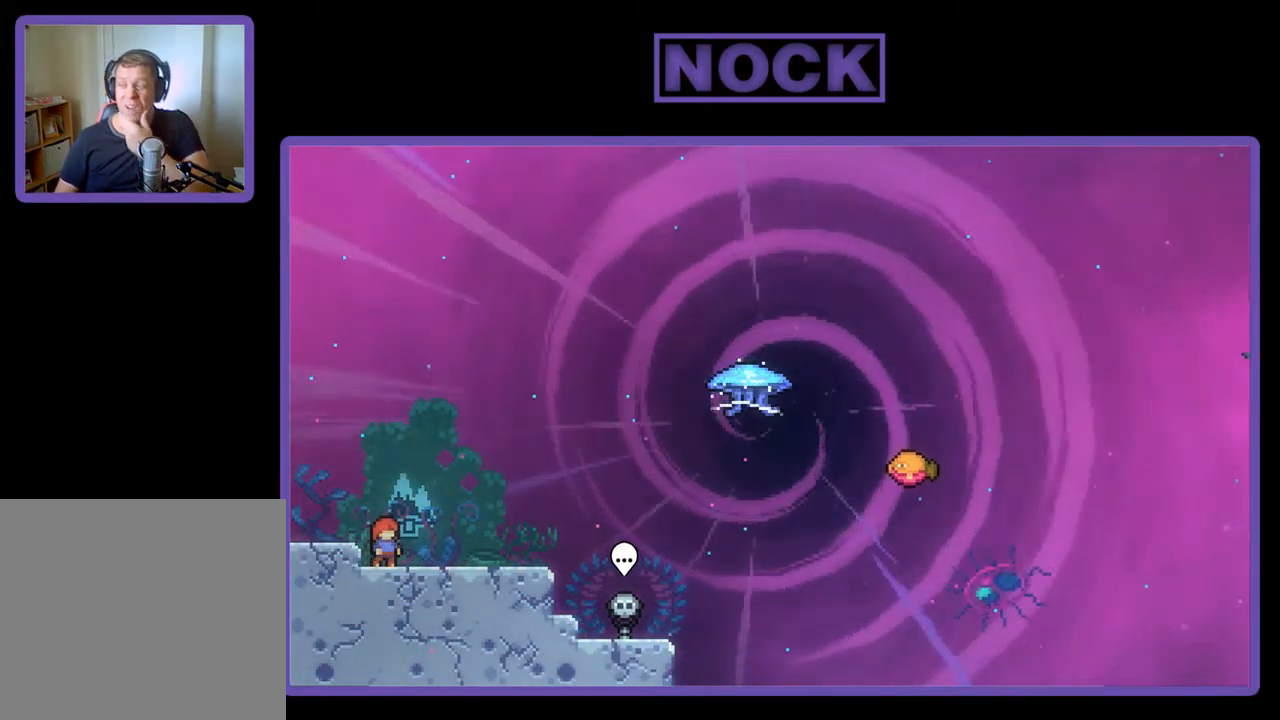
{"buttons": [], "left_stick": "center", "events": []}
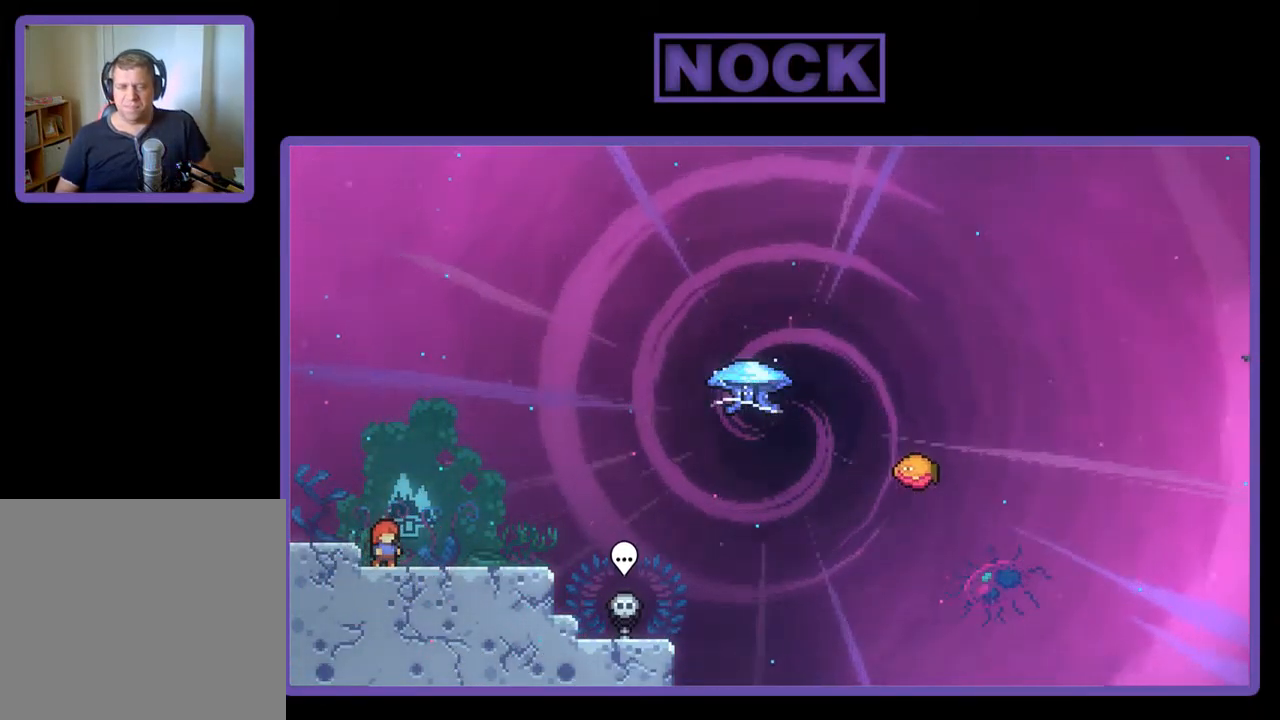
{"buttons": ["CROSS", "R2"], "left_stick": "center", "events": [[117, "DPAD_RIGHT", "down"], [217, "R2", "down"], [250, "R2", "up"], [350, "DPAD_RIGHT", "up"], [384, "R2", "down"], [484, "CROSS", "down"]]}
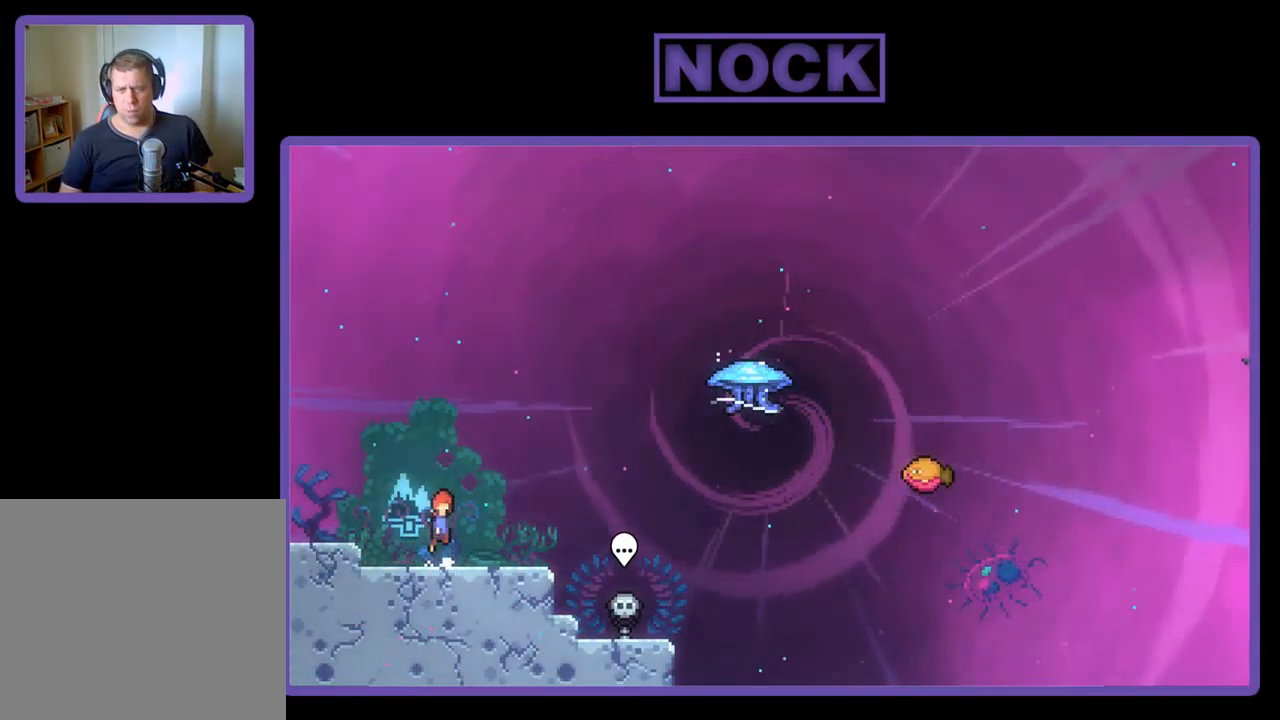
{"buttons": ["R2", "DPAD_DOWN", "DPAD_RIGHT"], "left_stick": "center", "events": [[150, "CROSS", "up"], [250, "DPAD_DOWN", "down"], [250, "DPAD_RIGHT", "down"], [384, "CIRCLE", "down"], [450, "CIRCLE", "up"]]}